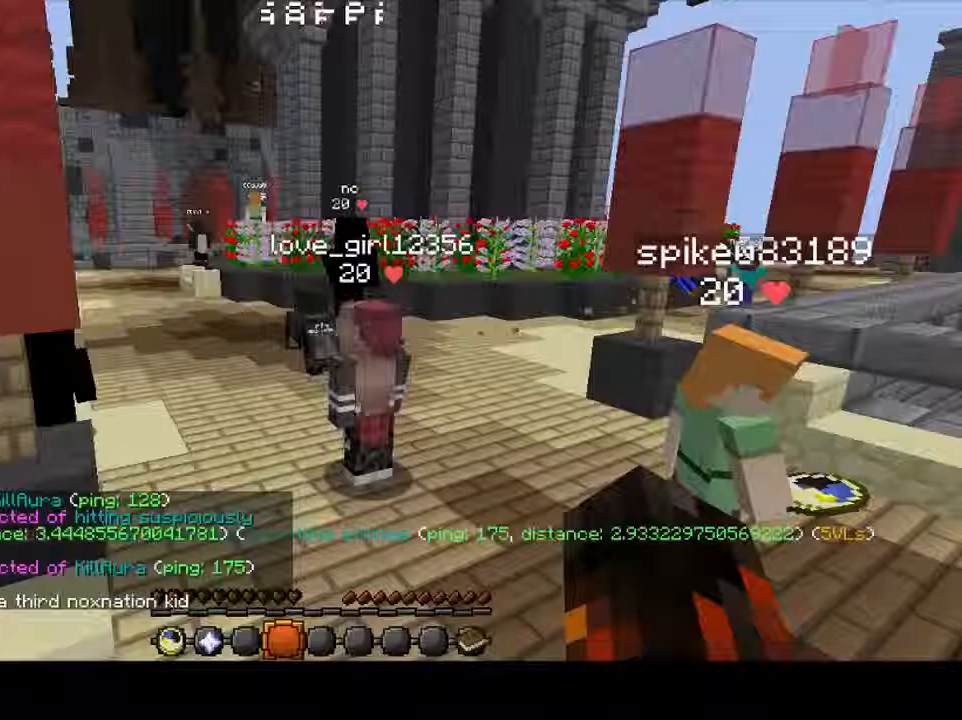
Gameplay with keyboard; each line is a JSON object with the keys held at the frame after it. "events" lists presses ("down") and releases ("up") of "a", "d", "s" and "w" between this image and that frame as [ms after this image, input, new state], when the widget could be followed in between. No other keys are recorded. Mouse input is not recorded.
{"keys": [], "events": []}
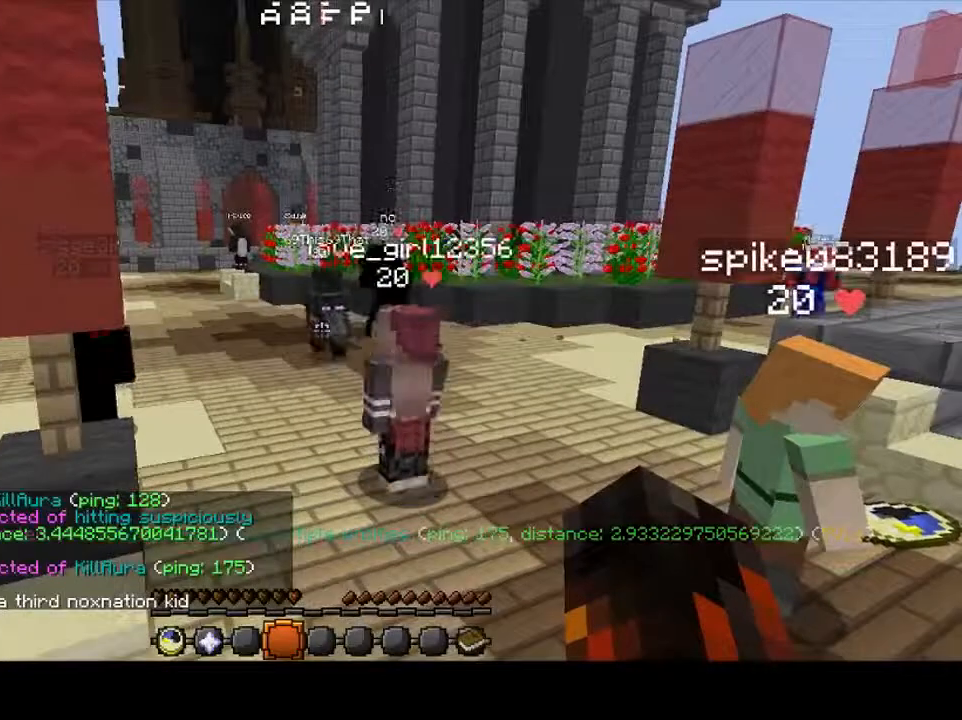
{"keys": ["d", "w"], "events": [[316, "a", "down"], [433, "a", "up"], [483, "d", "down"], [483, "w", "down"]]}
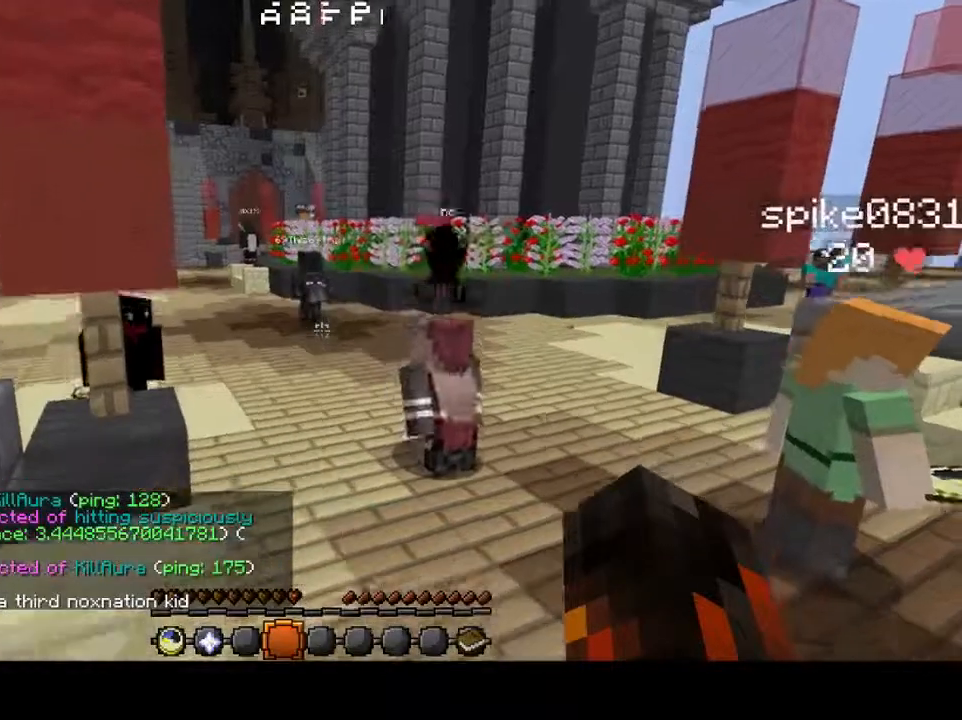
{"keys": ["d"], "events": [[150, "w", "up"]]}
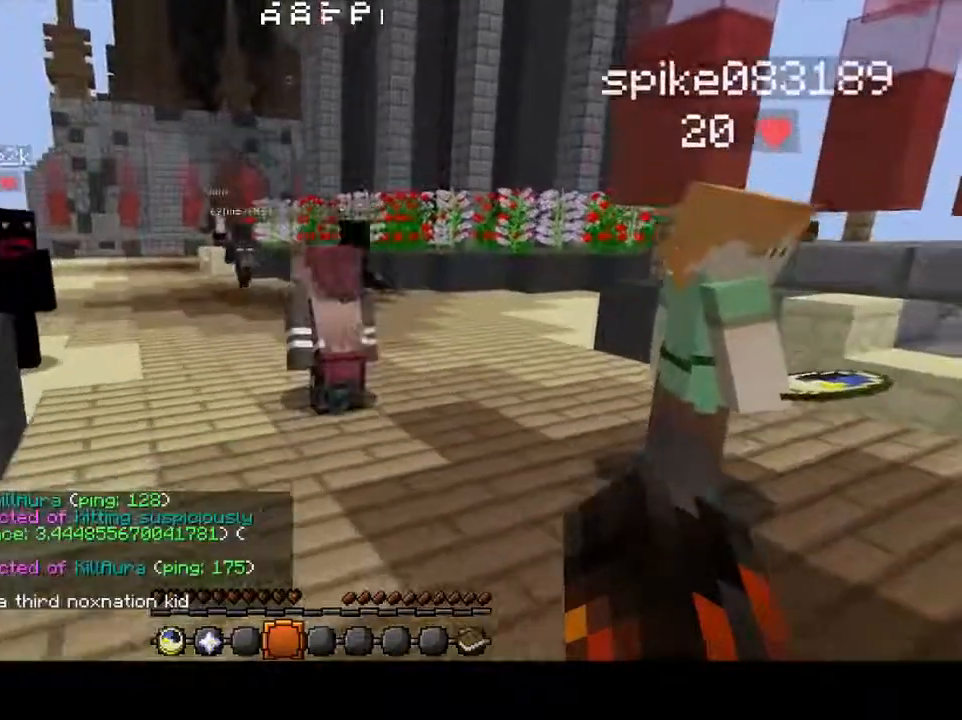
{"keys": [], "events": [[83, "d", "up"]]}
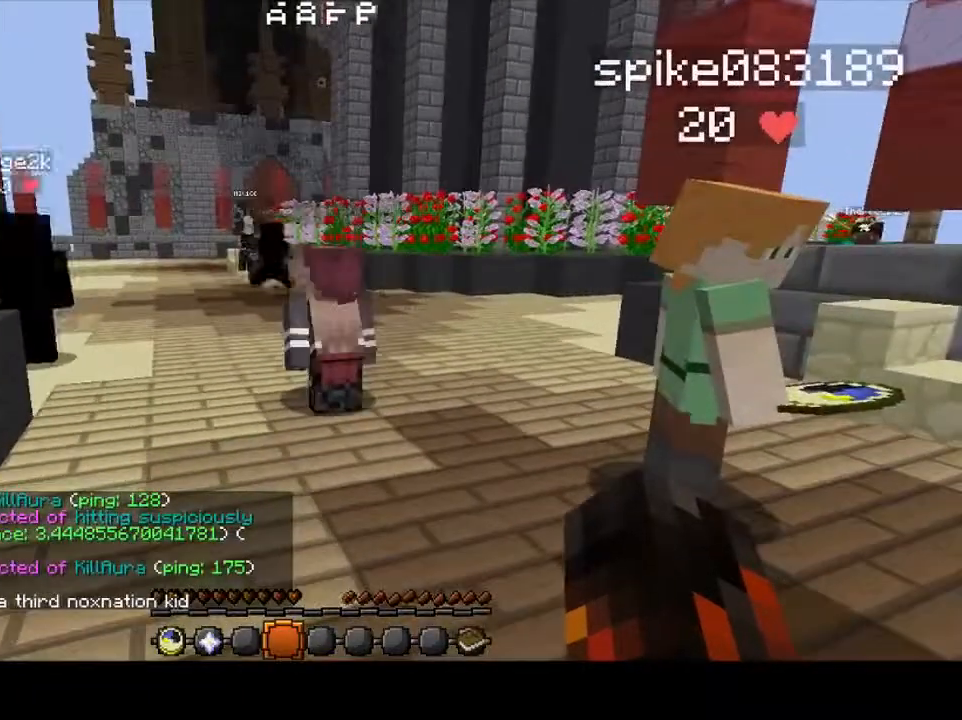
{"keys": ["a", "w"], "events": [[367, "a", "down"], [367, "w", "down"]]}